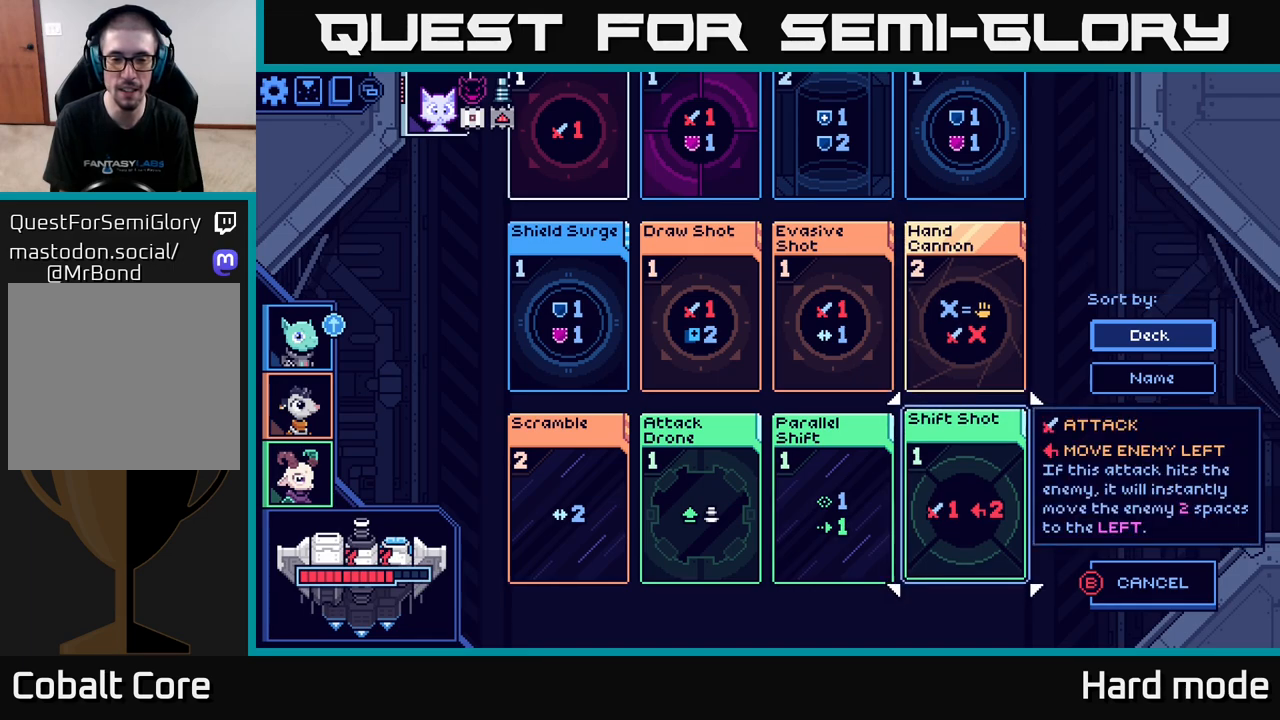
Gameplay with a controller (Xbox layout); each line is a JSON object with the inputs held at the frame after it. "events" lists button and stick changes between this image and that frame as [ms after this image, input, new state], when the widget could be followed in between.
{"buttons": [], "left_stick": "left", "right_stick": "center", "events": [[33, "left_stick", "left"], [167, "left_stick", "center"], [383, "left_stick", "left"]]}
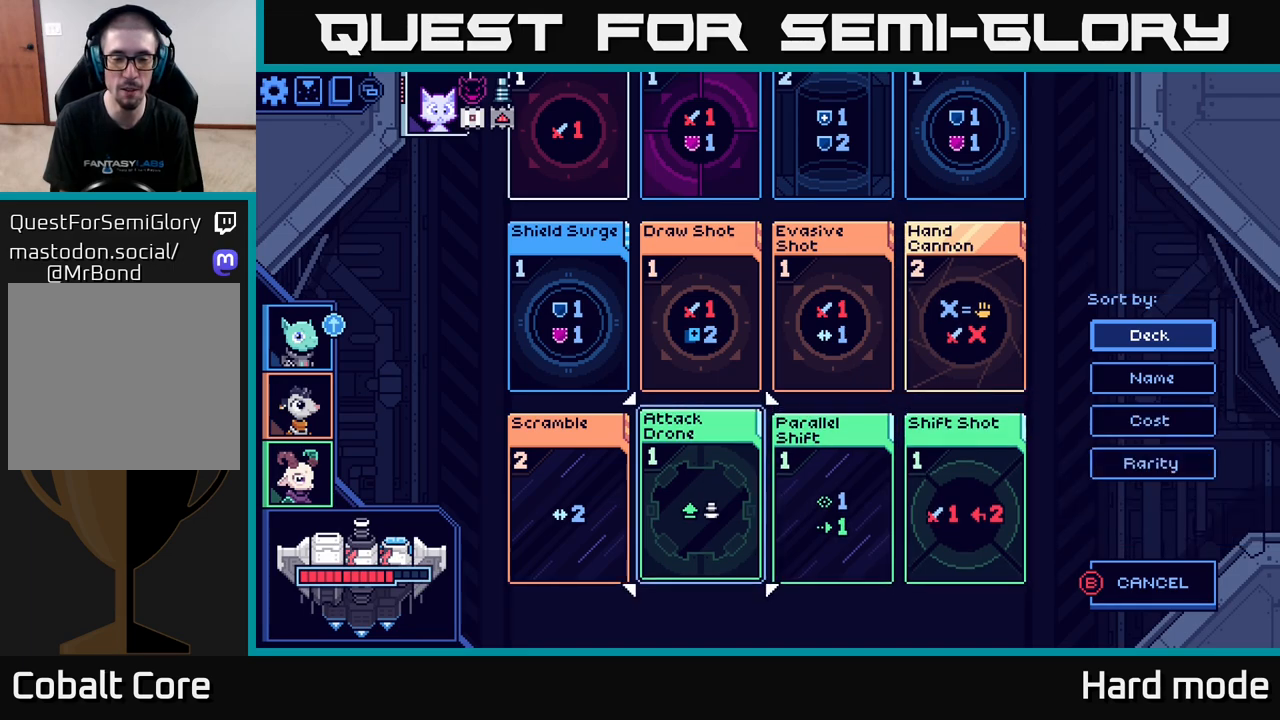
{"buttons": [], "left_stick": "center", "right_stick": "center", "events": [[17, "left_stick", "center"], [217, "A", "down"], [283, "A", "up"]]}
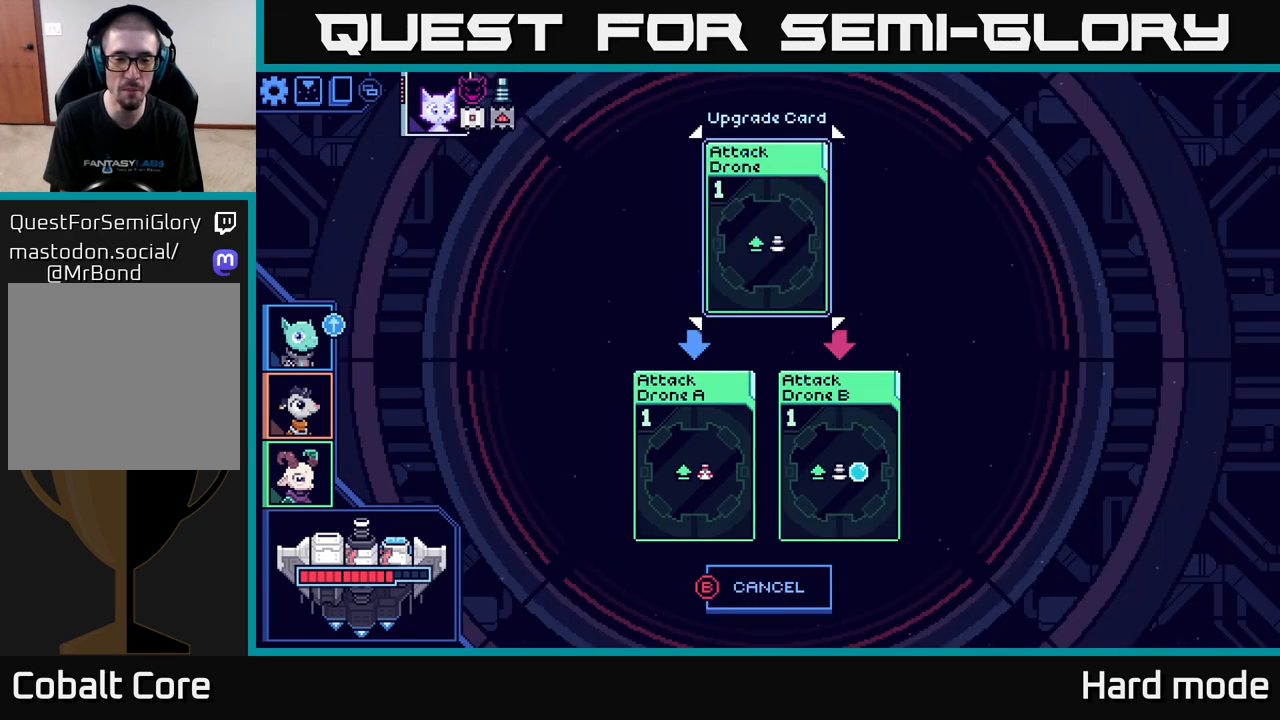
{"buttons": [], "left_stick": "center", "right_stick": "center", "events": []}
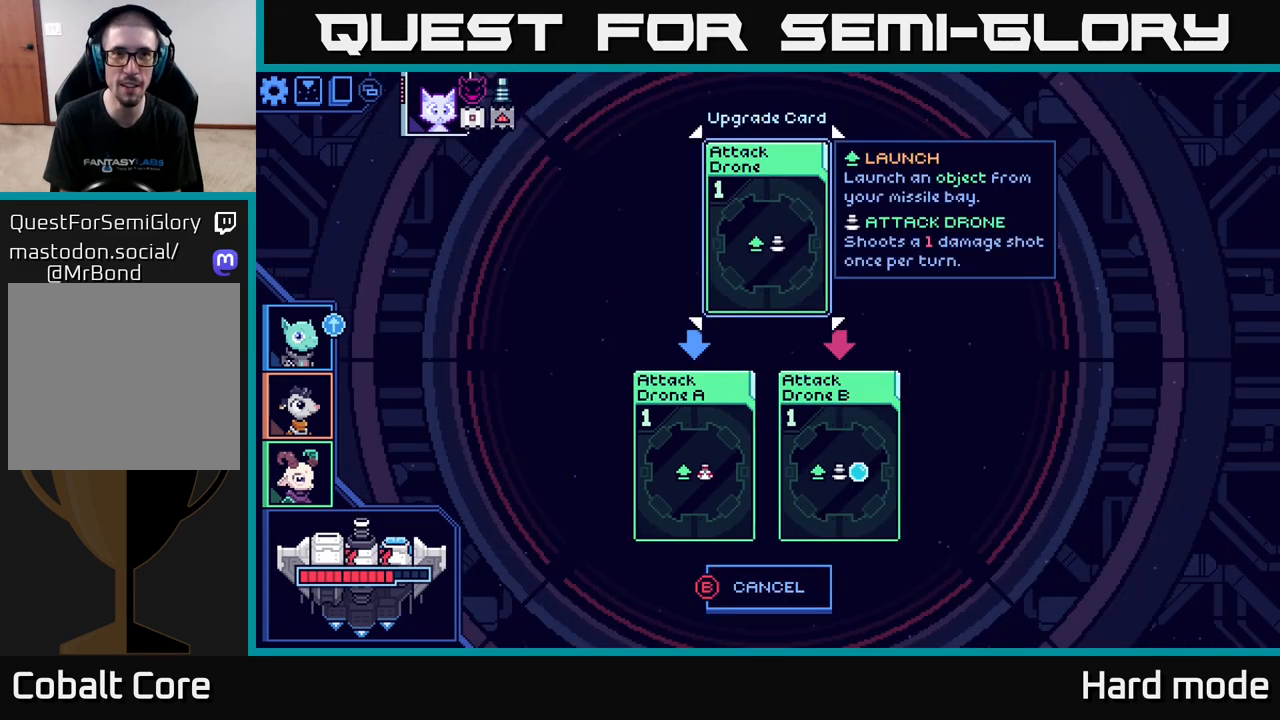
{"buttons": [], "left_stick": "right", "right_stick": "center", "events": [[83, "left_stick", "down"], [267, "left_stick", "center"], [417, "left_stick", "right"]]}
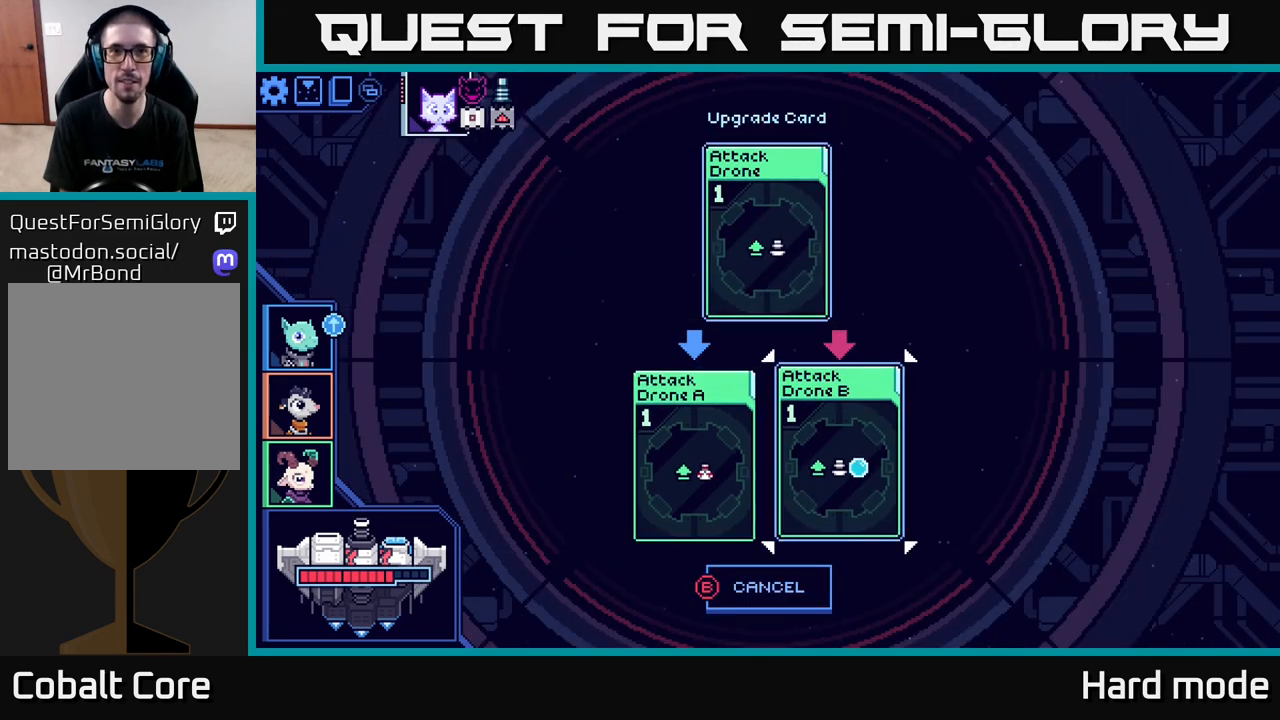
{"buttons": [], "left_stick": "center", "right_stick": "center", "events": [[100, "left_stick", "center"], [233, "left_stick", "left"], [367, "left_stick", "center"]]}
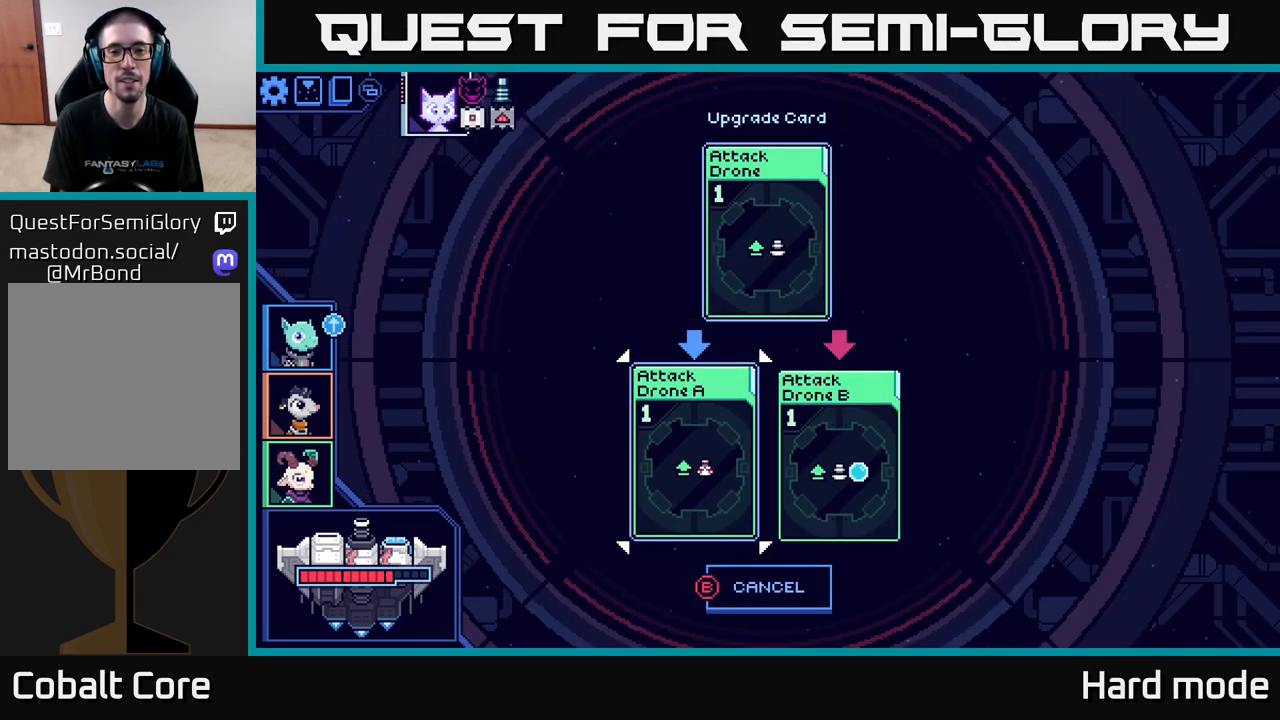
{"buttons": [], "left_stick": "left", "right_stick": "center", "events": [[200, "left_stick", "right"], [367, "left_stick", "center"], [450, "left_stick", "left"]]}
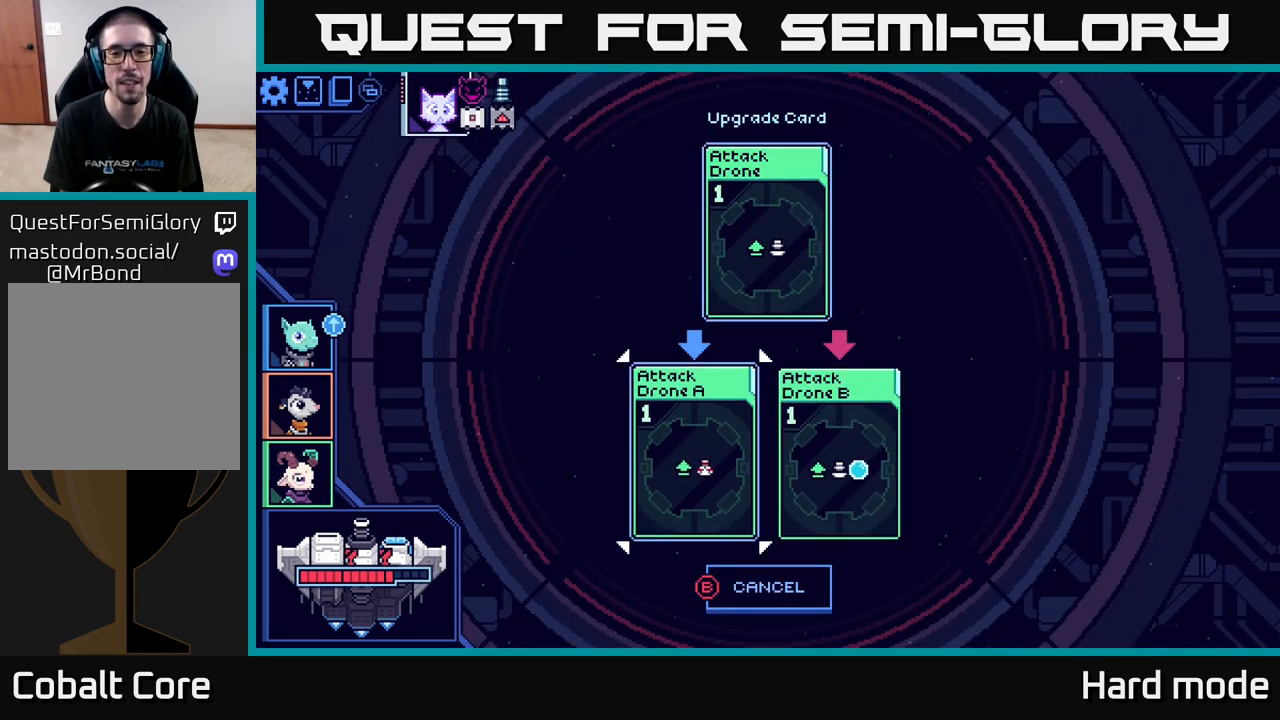
{"buttons": [], "left_stick": "center", "right_stick": "center", "events": [[100, "left_stick", "center"]]}
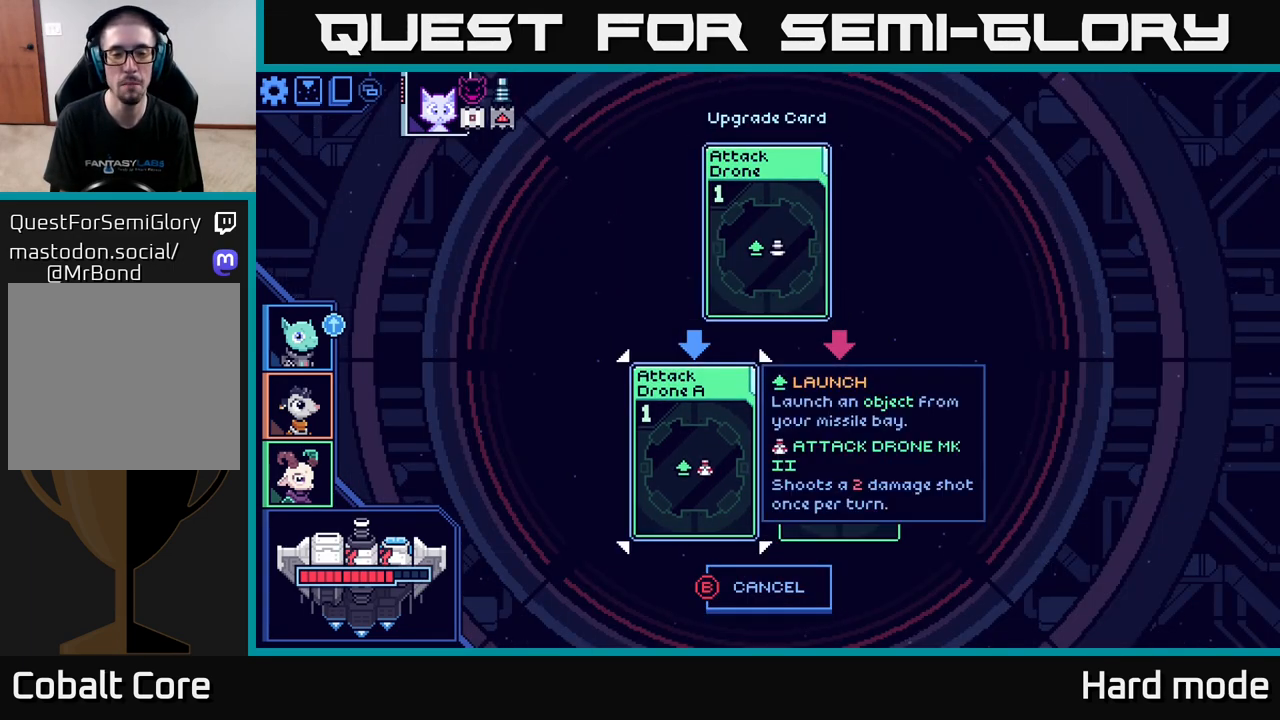
{"buttons": [], "left_stick": "center", "right_stick": "center", "events": []}
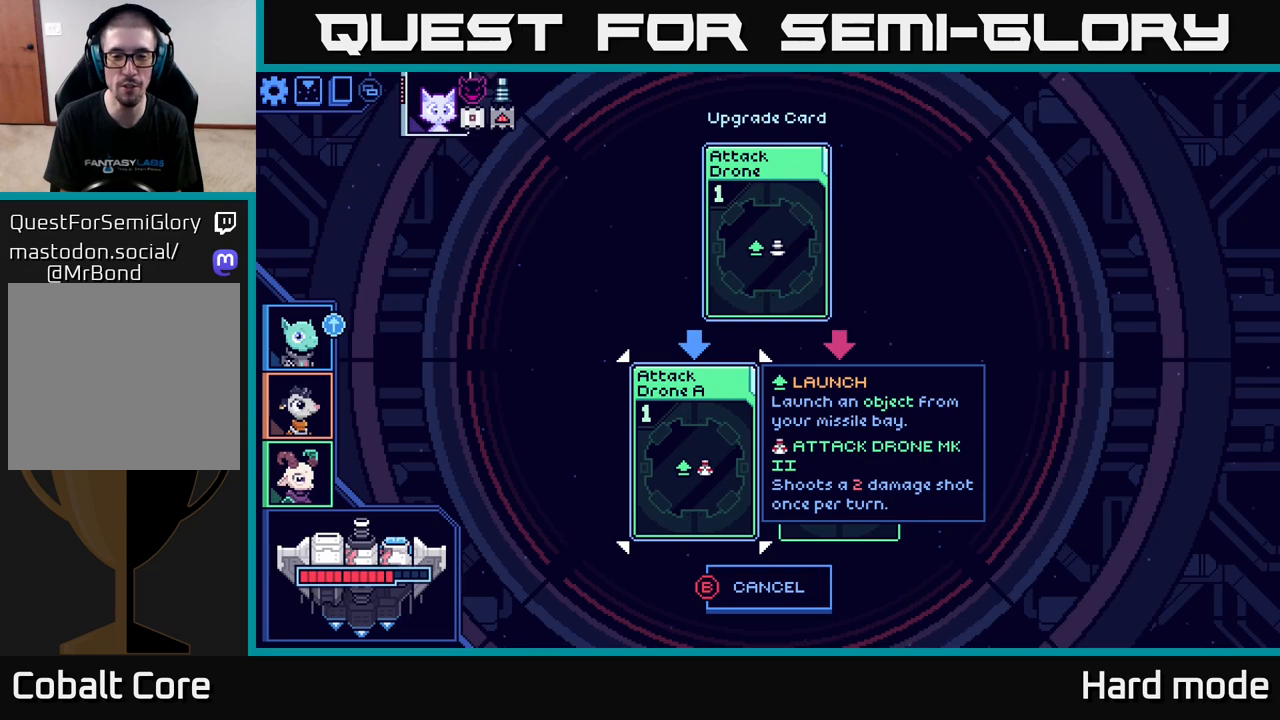
{"buttons": [], "left_stick": "center", "right_stick": "center", "events": []}
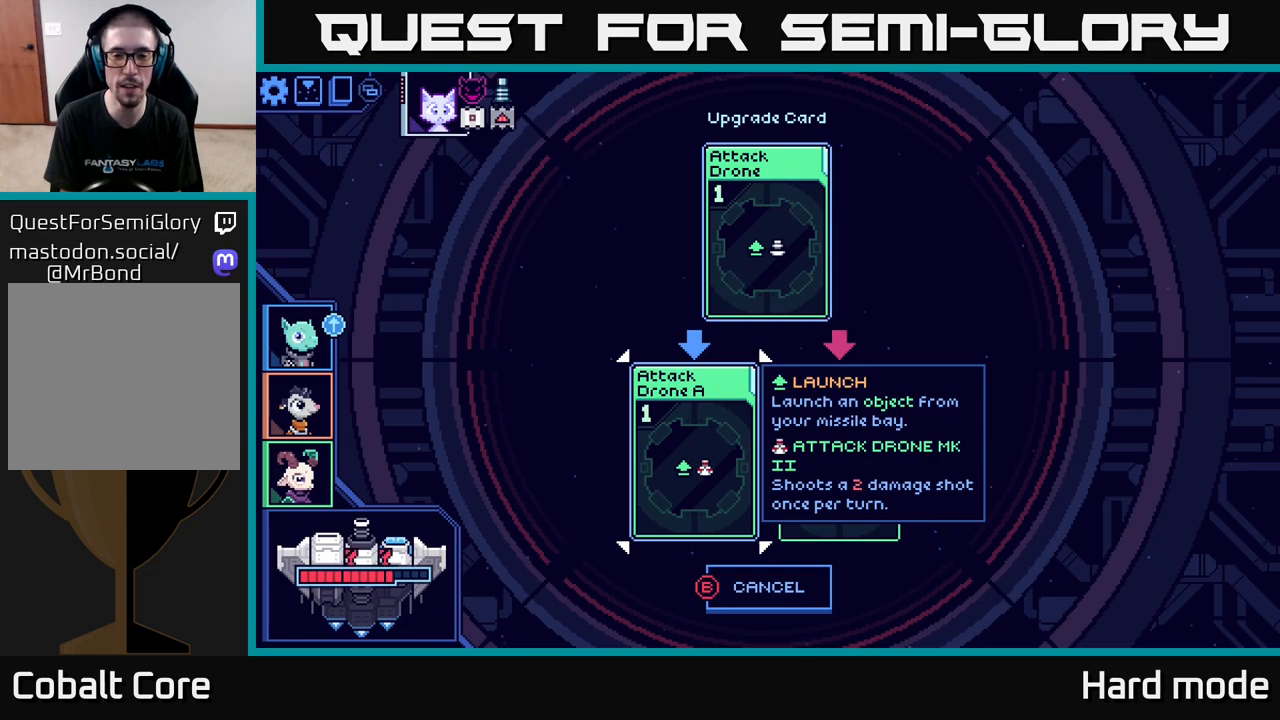
{"buttons": [], "left_stick": "center", "right_stick": "center", "events": [[383, "B", "down"], [467, "B", "up"]]}
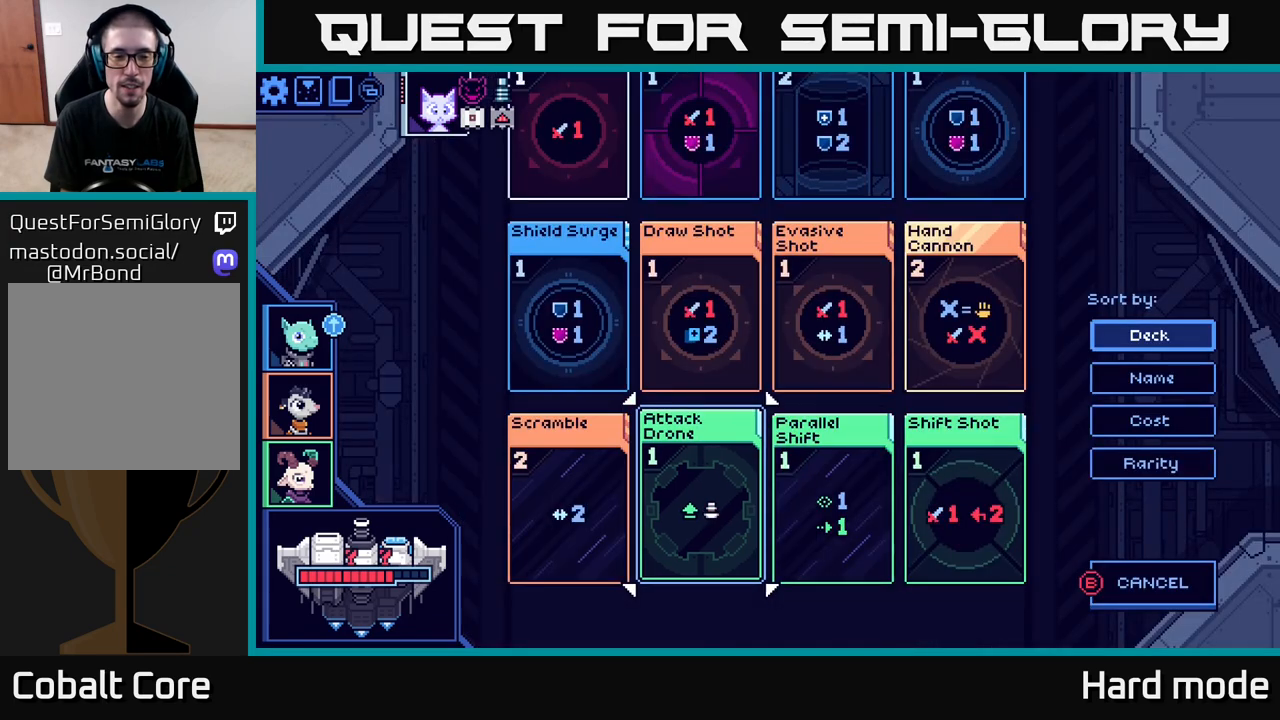
{"buttons": [], "left_stick": "left", "right_stick": "center", "events": [[367, "left_stick", "left"]]}
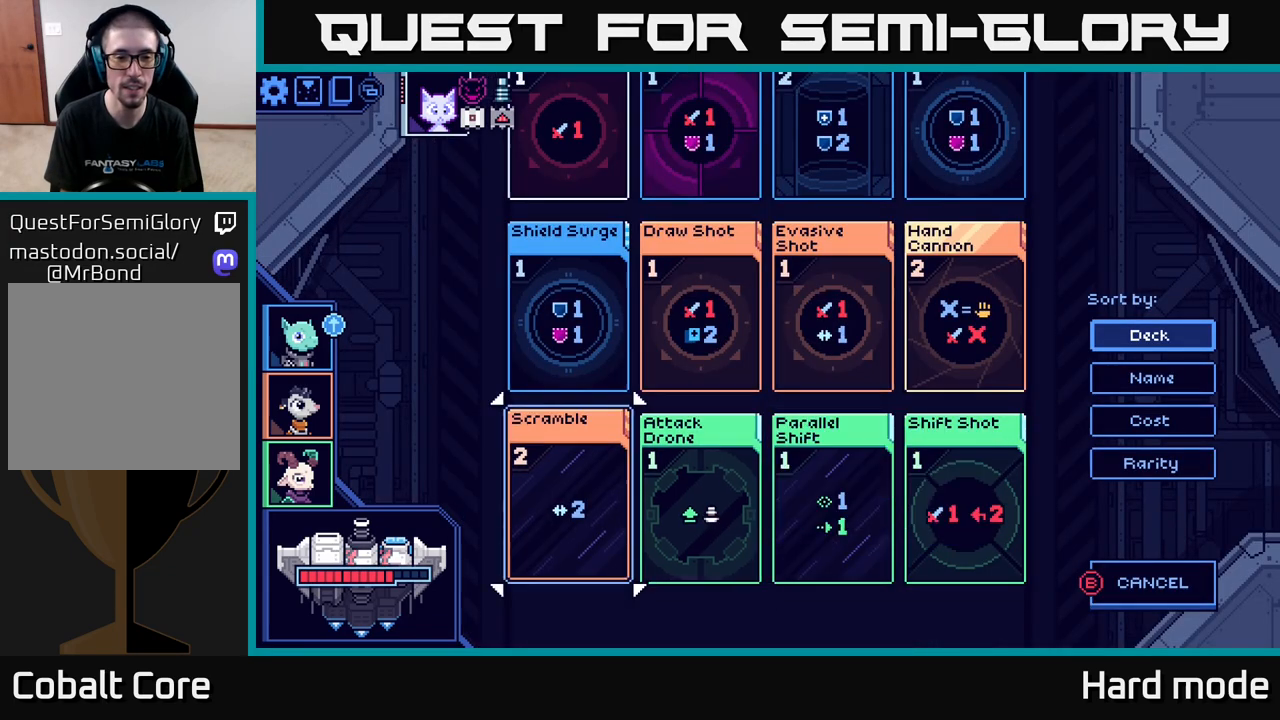
{"buttons": [], "left_stick": "center", "right_stick": "center", "events": [[33, "left_stick", "center"], [117, "A", "down"], [200, "A", "up"]]}
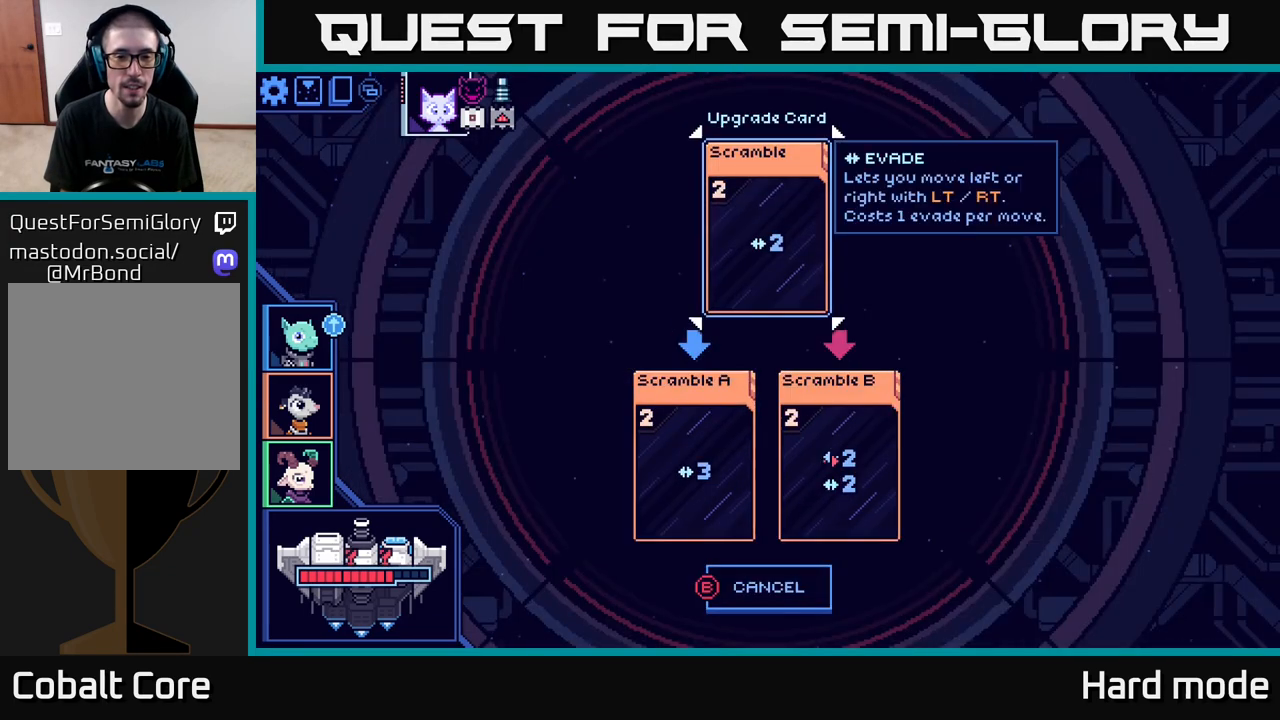
{"buttons": [], "left_stick": "center", "right_stick": "center", "events": []}
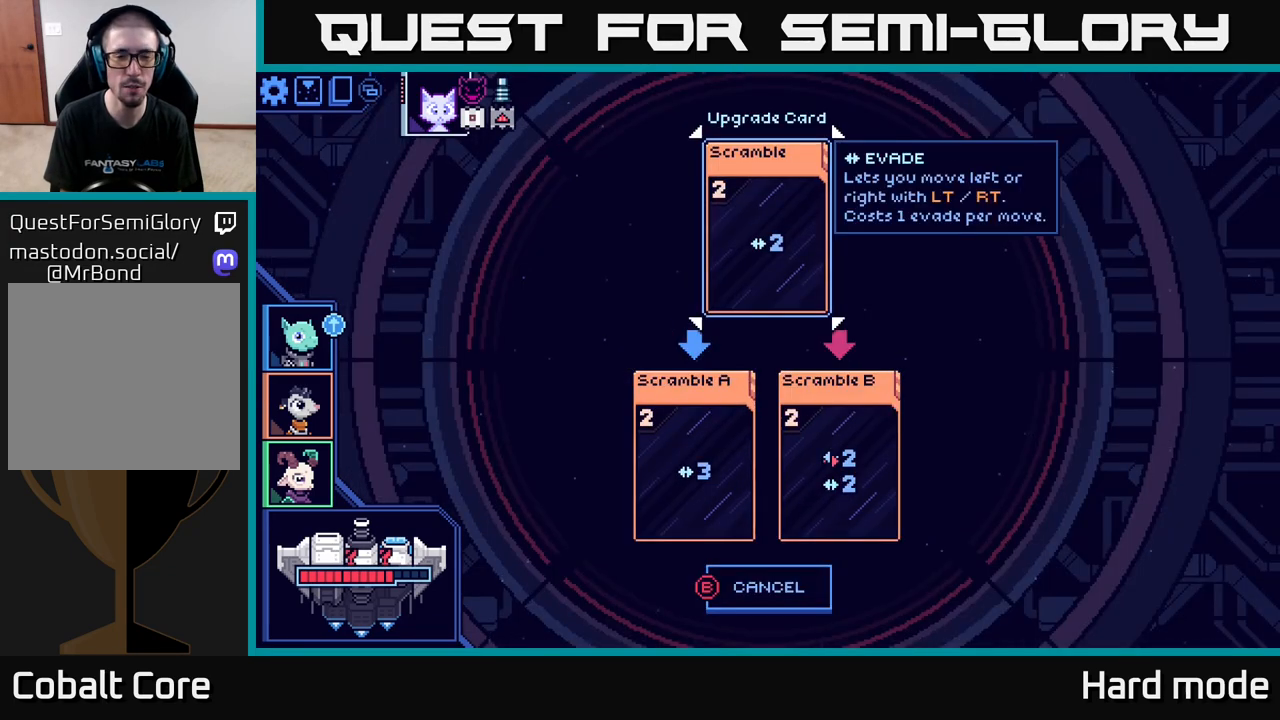
{"buttons": [], "left_stick": "down", "right_stick": "center", "events": [[500, "left_stick", "down"]]}
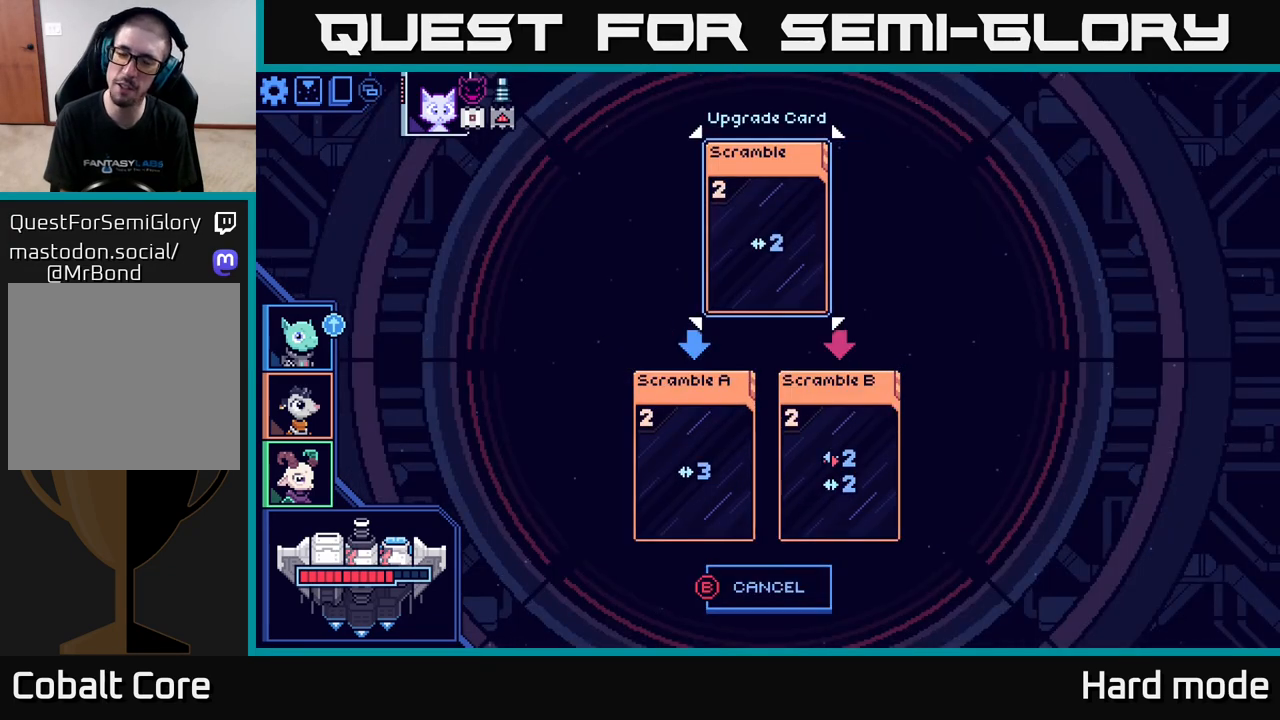
{"buttons": [], "left_stick": "center", "right_stick": "center", "events": [[200, "left_stick", "center"]]}
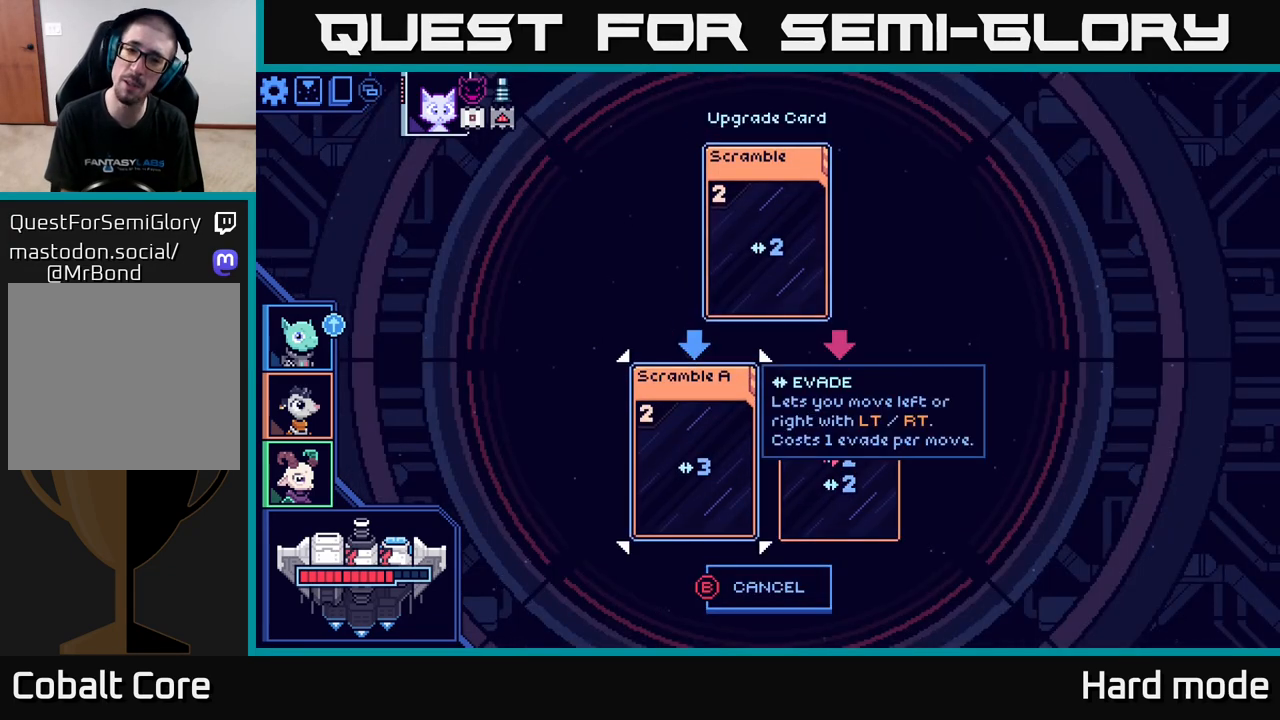
{"buttons": [], "left_stick": "center", "right_stick": "center", "events": []}
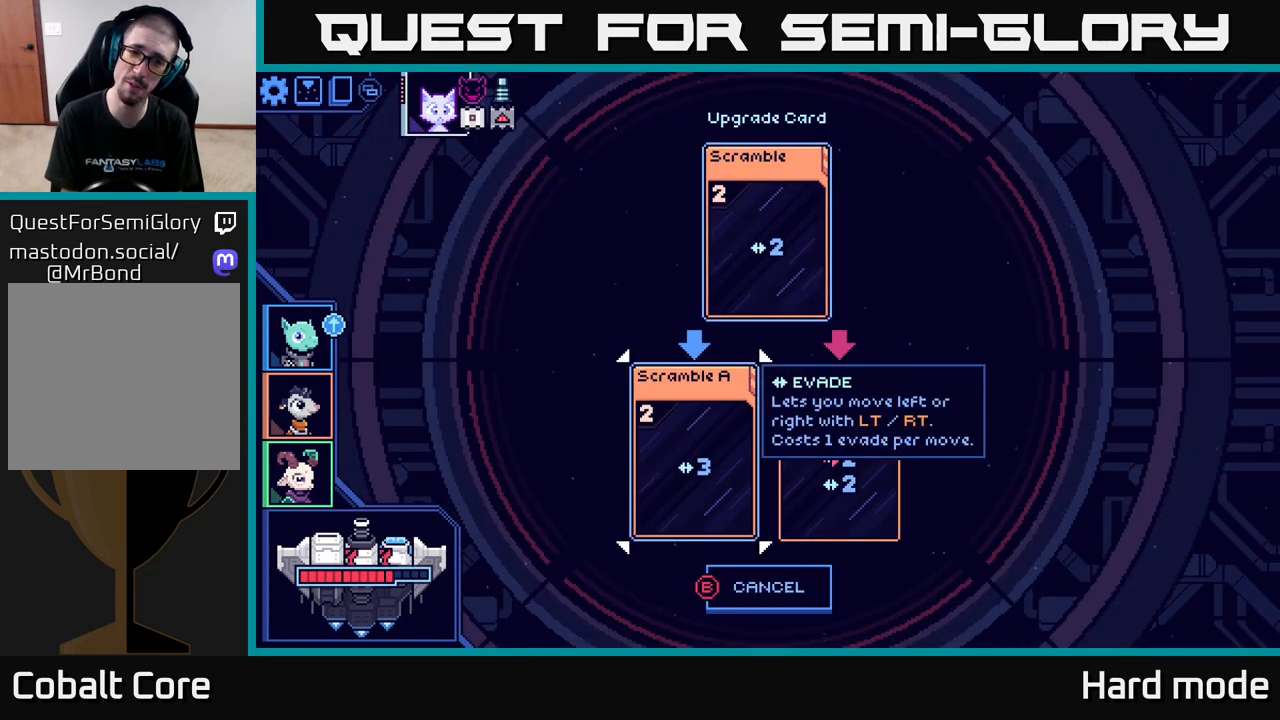
{"buttons": [], "left_stick": "center", "right_stick": "center", "events": []}
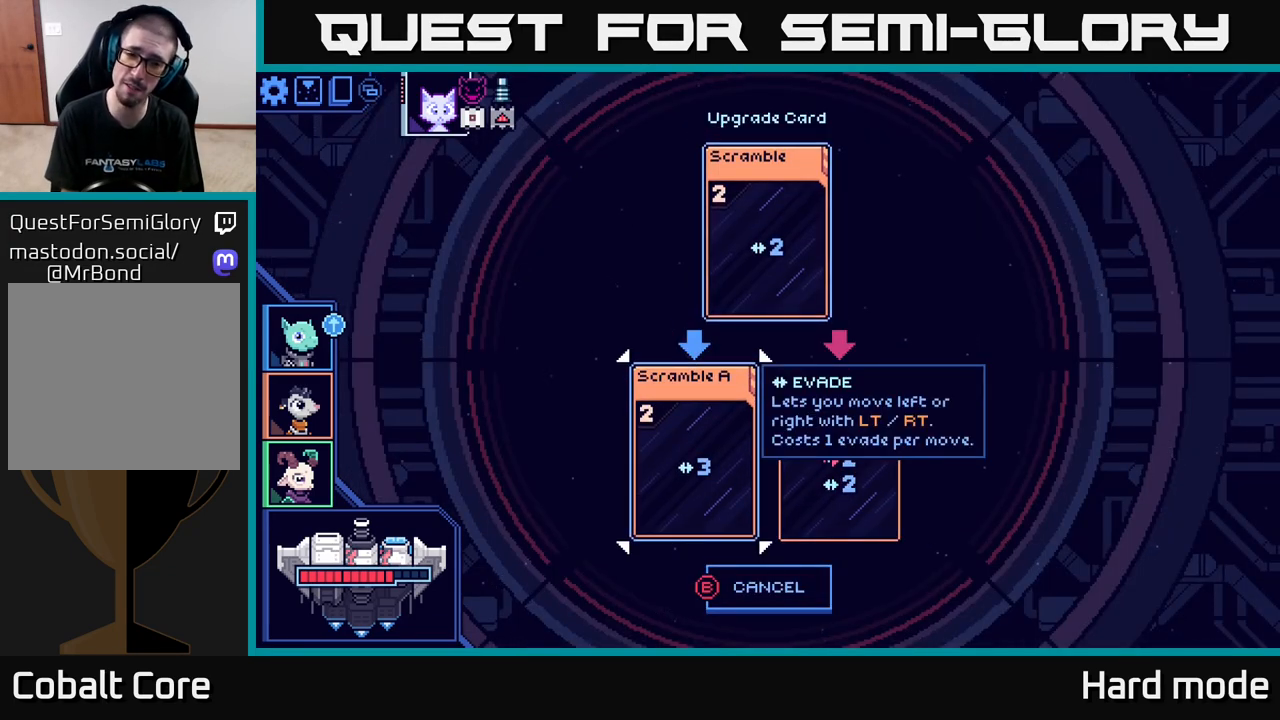
{"buttons": [], "left_stick": "center", "right_stick": "center", "events": []}
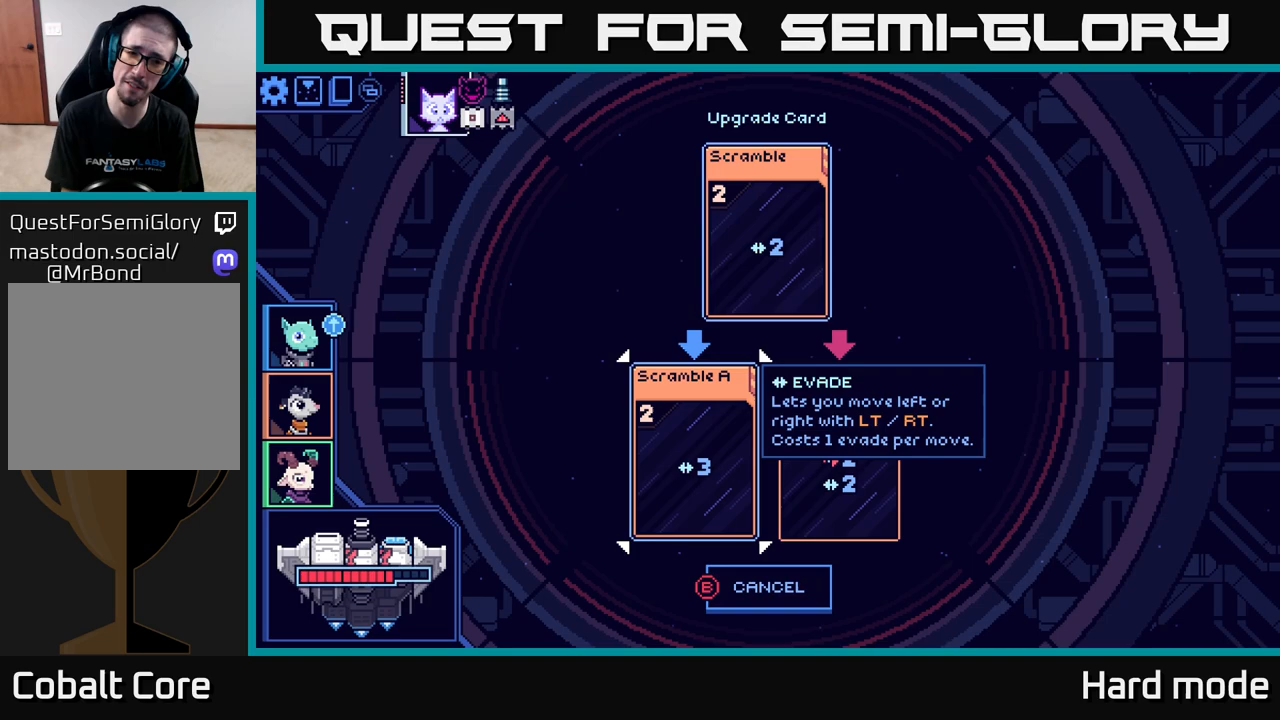
{"buttons": [], "left_stick": "center", "right_stick": "center", "events": [[150, "A", "down"], [233, "A", "up"]]}
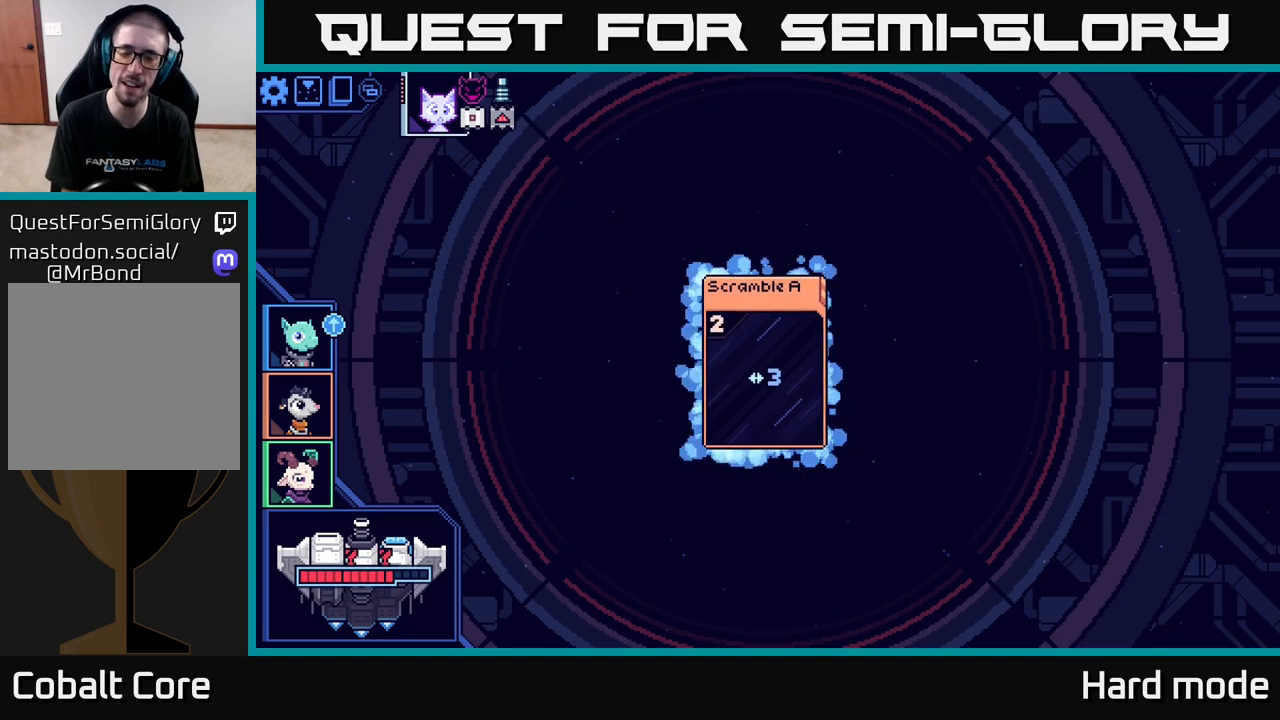
{"buttons": [], "left_stick": "center", "right_stick": "center", "events": []}
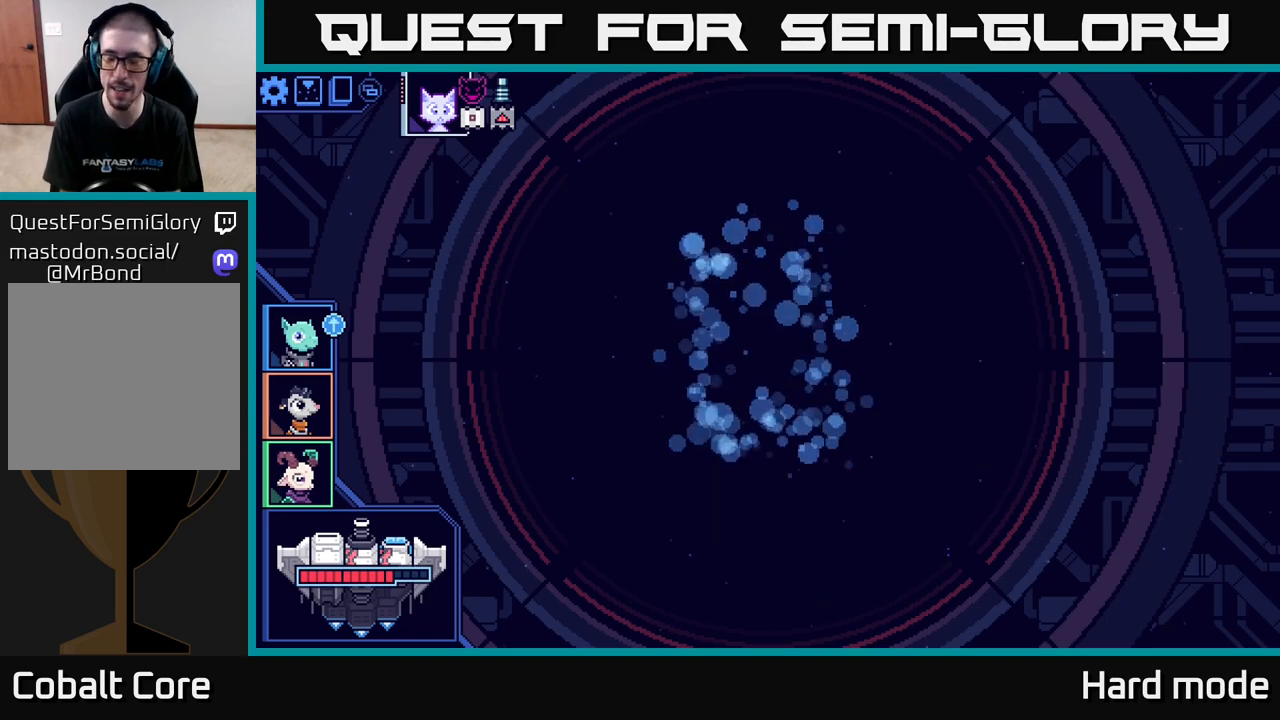
{"buttons": [], "left_stick": "center", "right_stick": "center", "events": []}
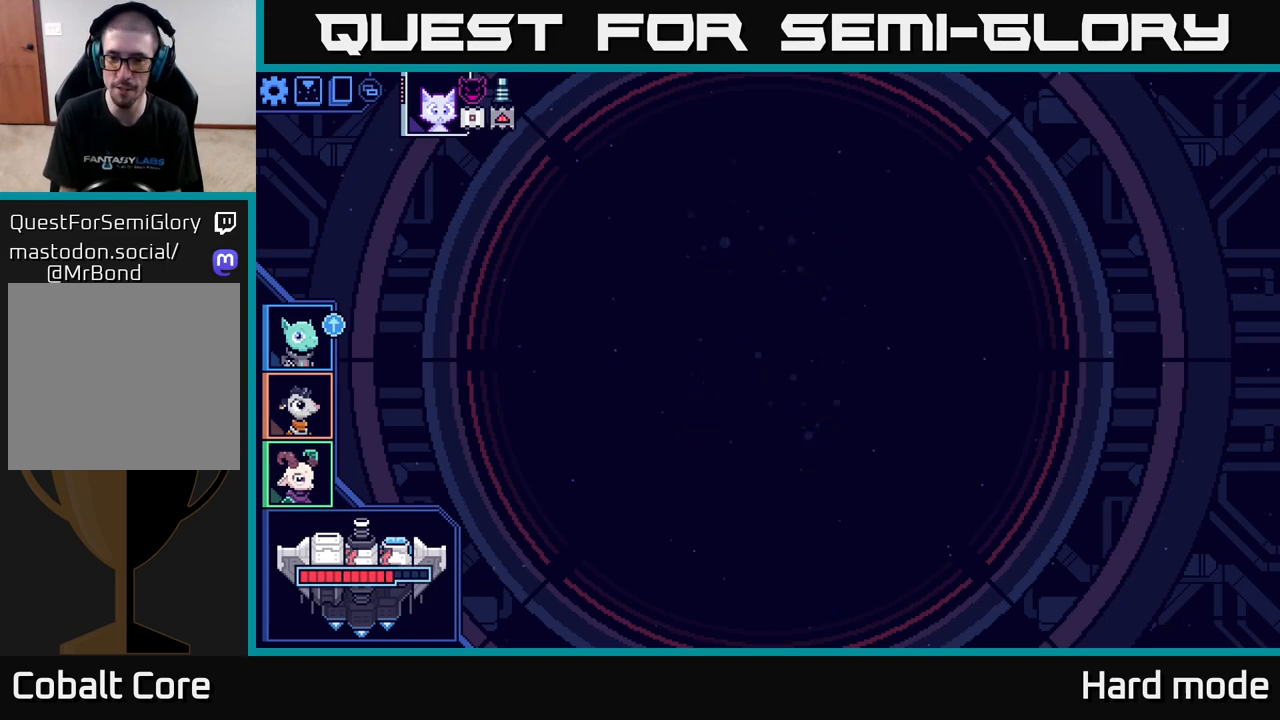
{"buttons": [], "left_stick": "center", "right_stick": "center", "events": []}
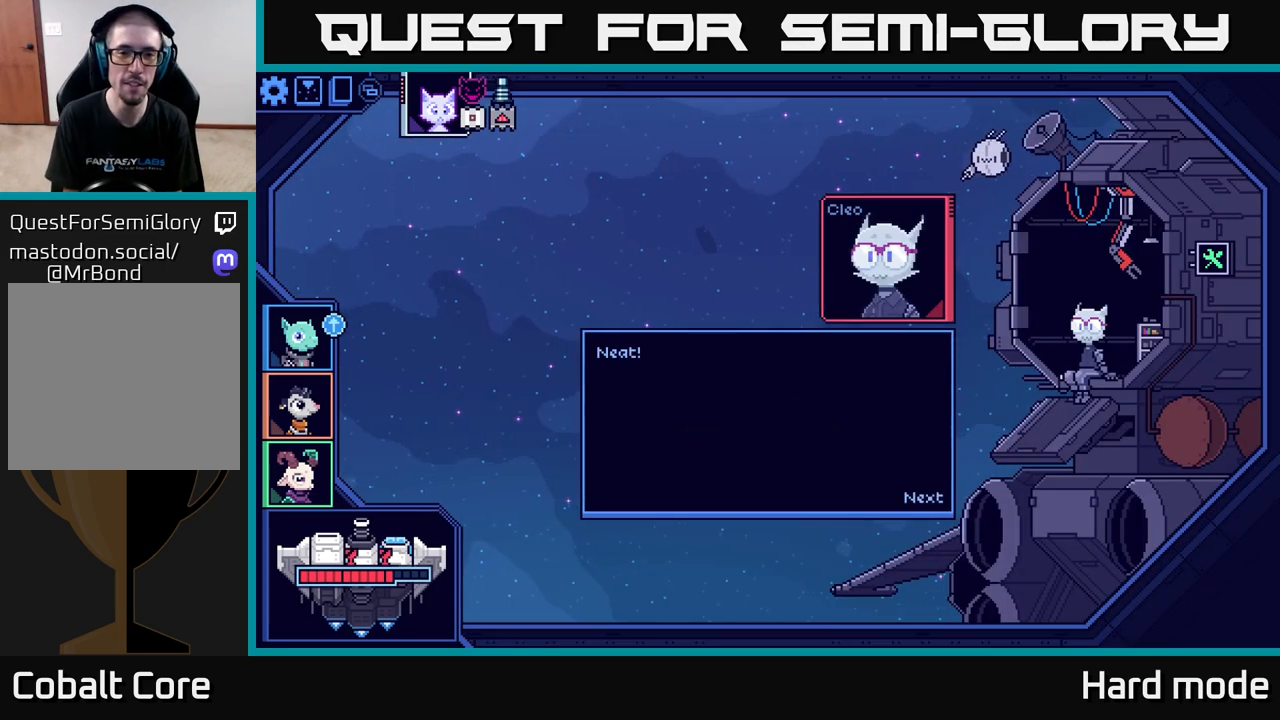
{"buttons": [], "left_stick": "center", "right_stick": "center", "events": [[283, "A", "down"], [367, "A", "up"]]}
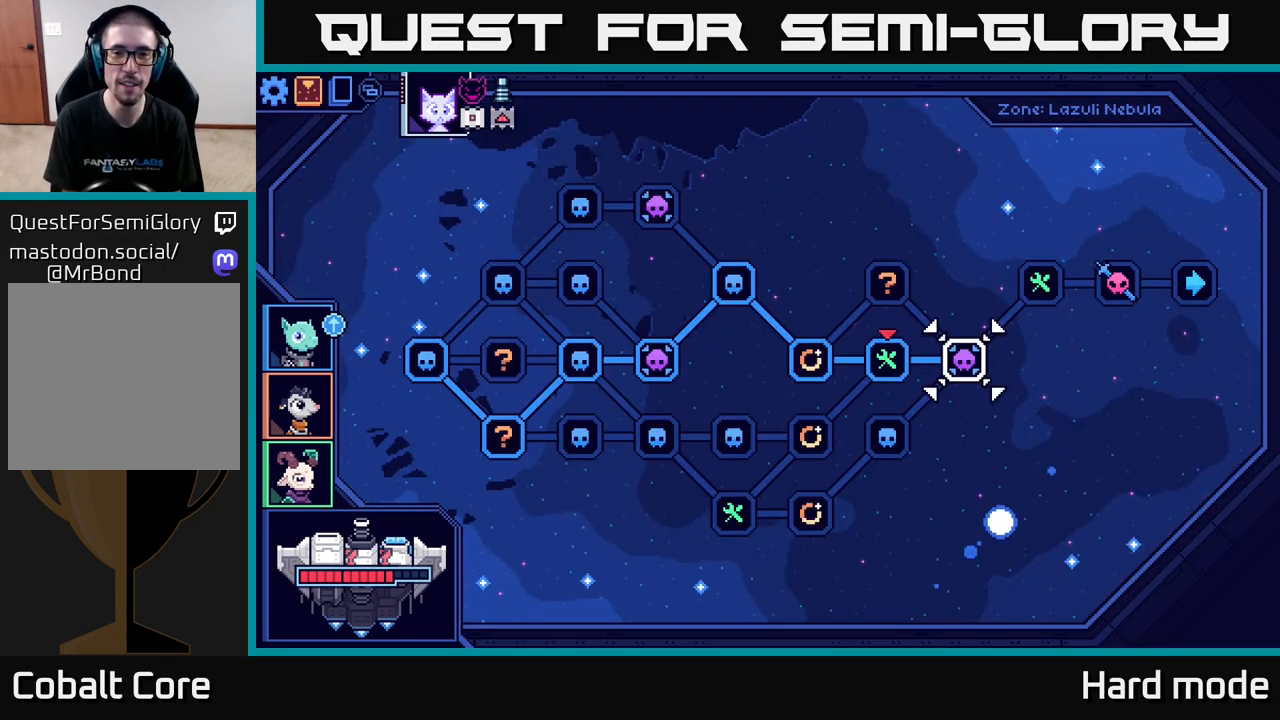
{"buttons": [], "left_stick": "right", "right_stick": "center", "events": [[483, "left_stick", "right"]]}
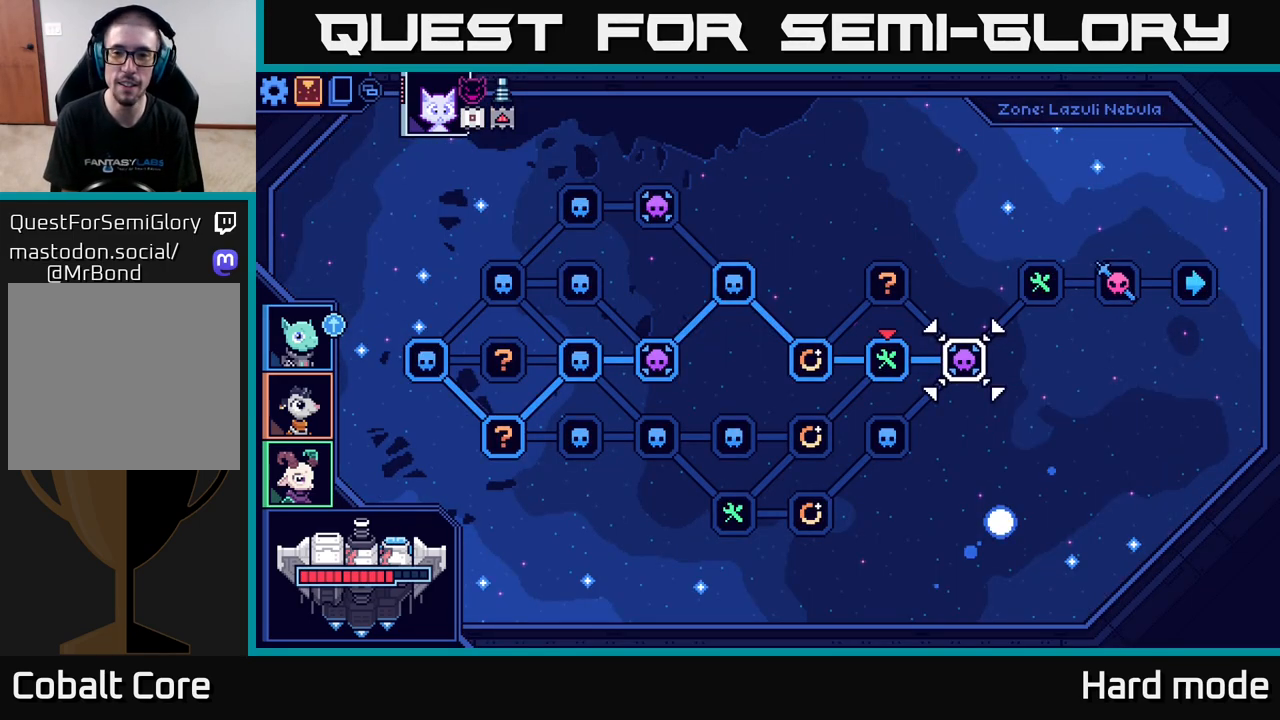
{"buttons": [], "left_stick": "center", "right_stick": "center", "events": [[200, "left_stick", "center"]]}
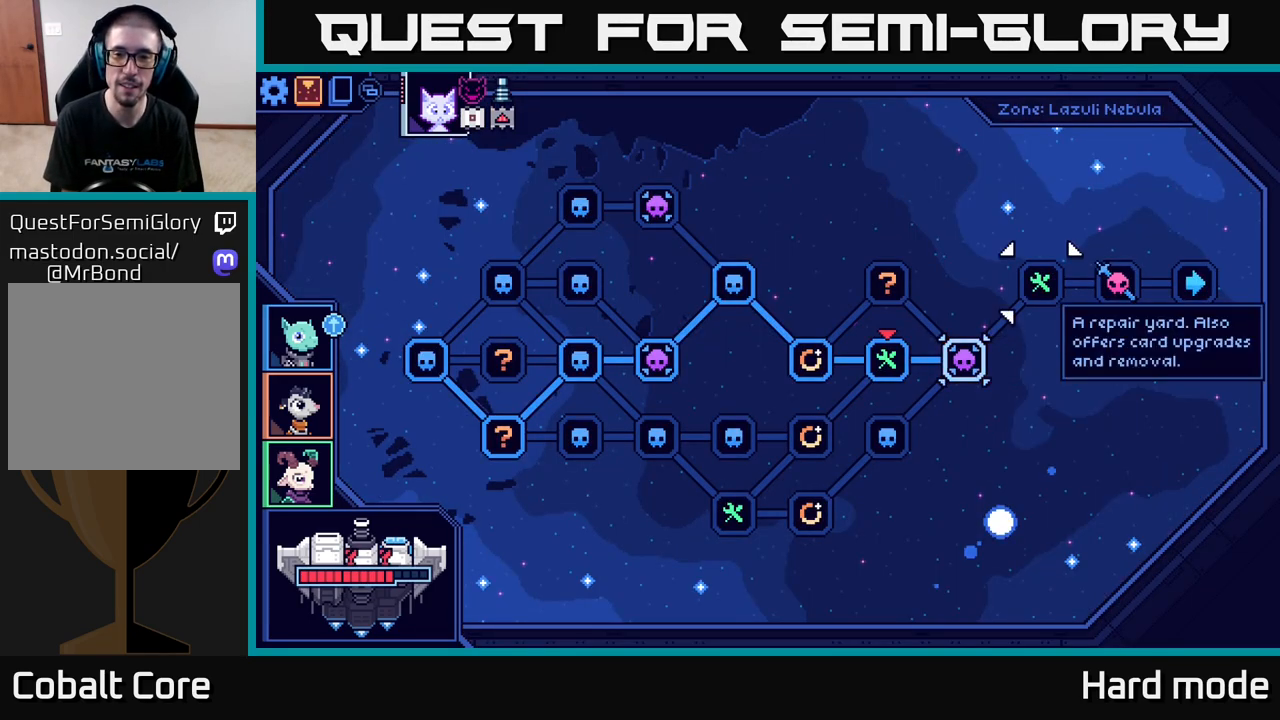
{"buttons": [], "left_stick": "center", "right_stick": "center", "events": [[250, "left_stick", "left"], [433, "left_stick", "center"]]}
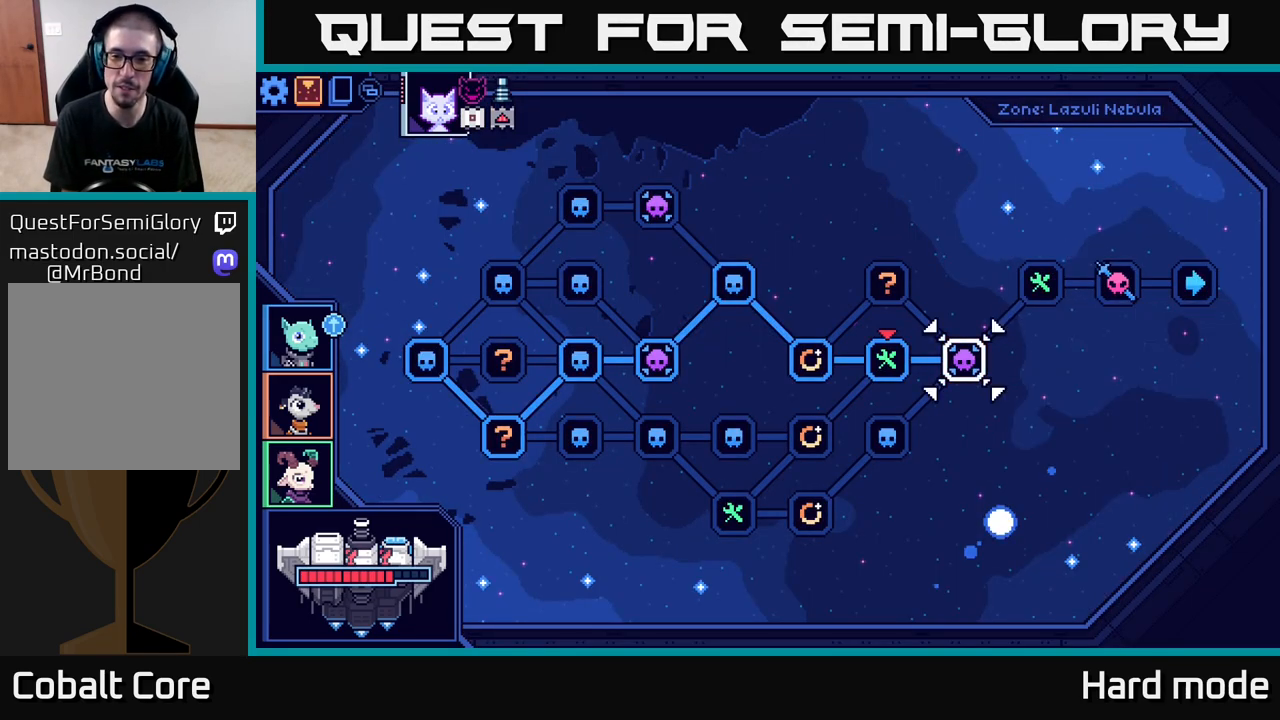
{"buttons": [], "left_stick": "center", "right_stick": "center", "events": [[267, "A", "down"], [317, "A", "up"]]}